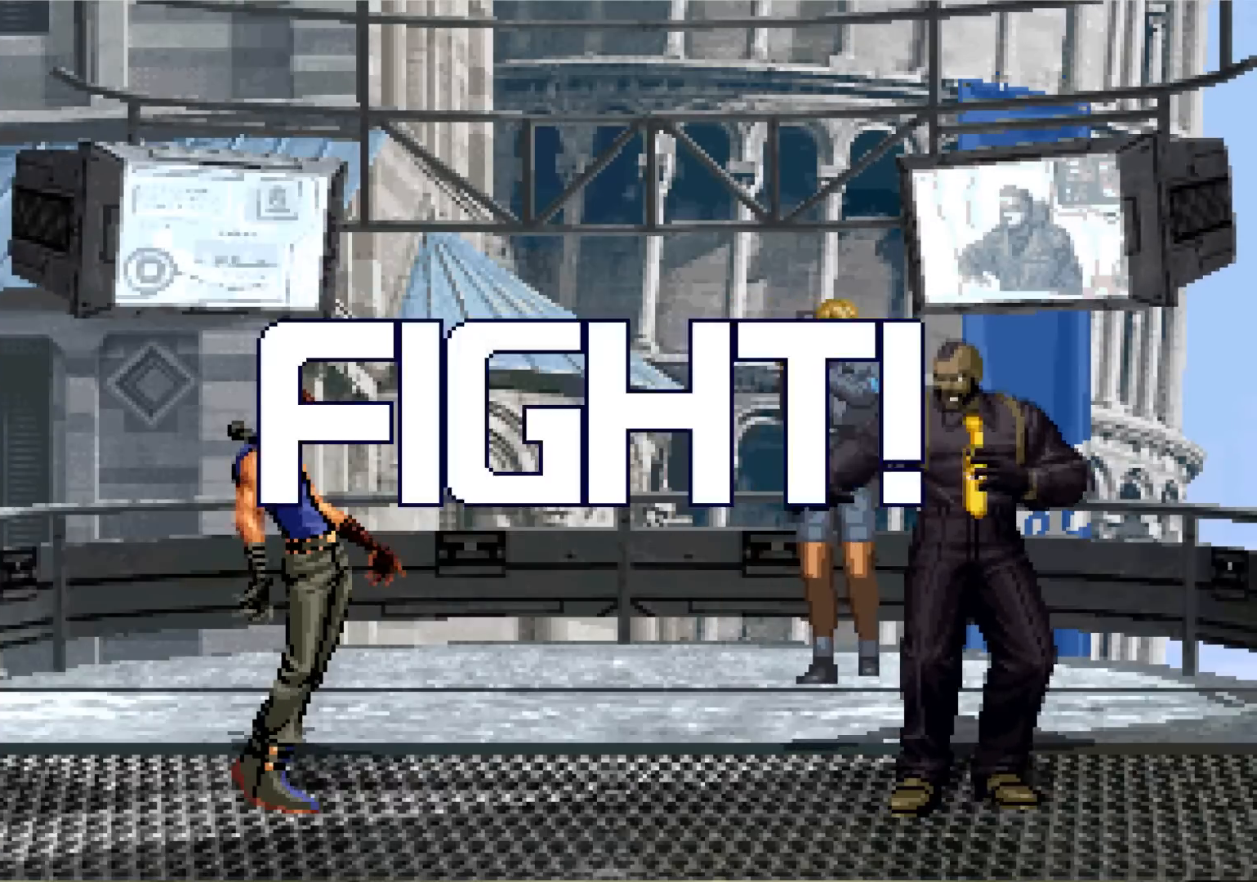
Gameplay with a controller (arcade stick); each line is a JSON object with the inputs held at the frame after it. "events" lists button and stick changes between this image and that frame as [ms after this image, input, new state], when the widget could be followed in between. Not read: L3 R3.
{"buttons": [], "left_stick": "center", "events": []}
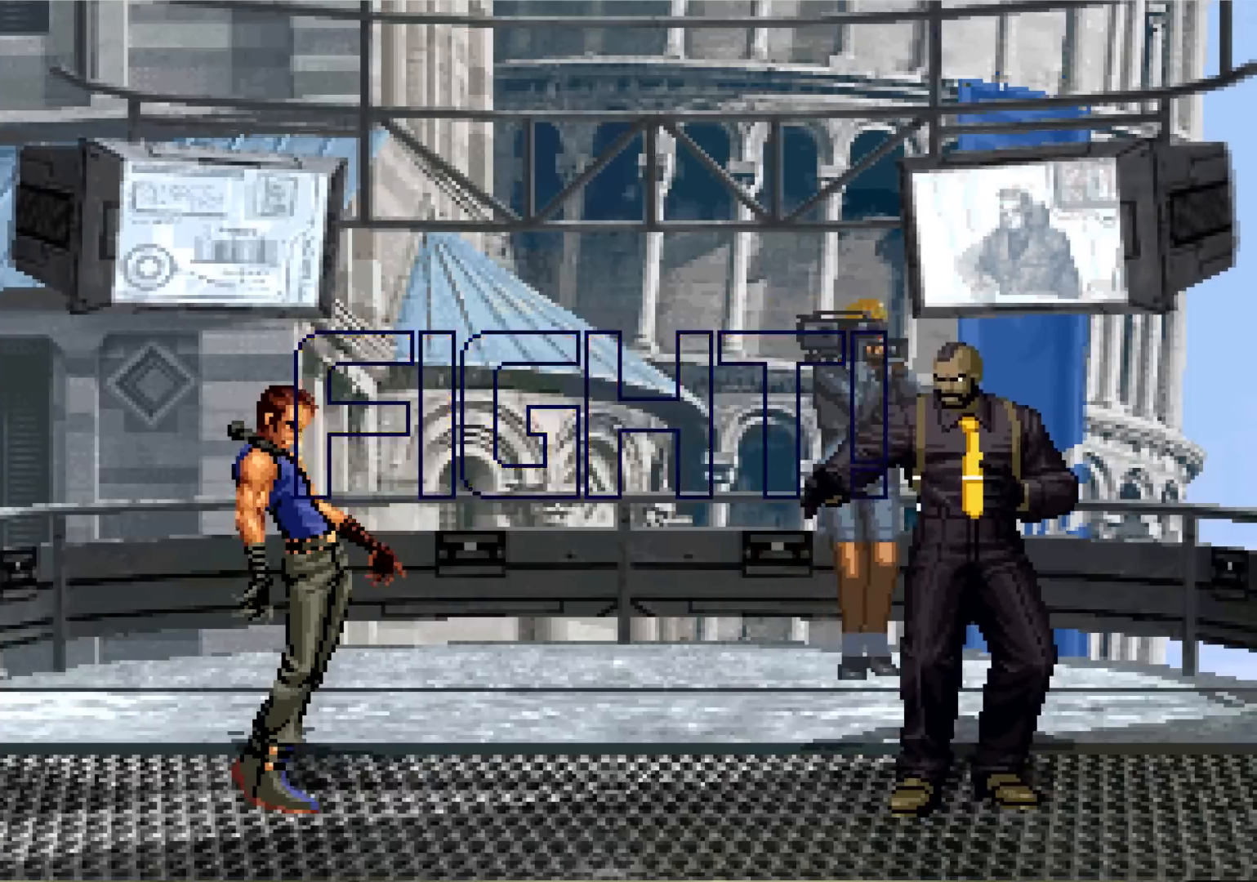
{"buttons": [], "left_stick": "up-left", "events": [[234, "left_stick", "down"], [301, "left_stick", "up-left"]]}
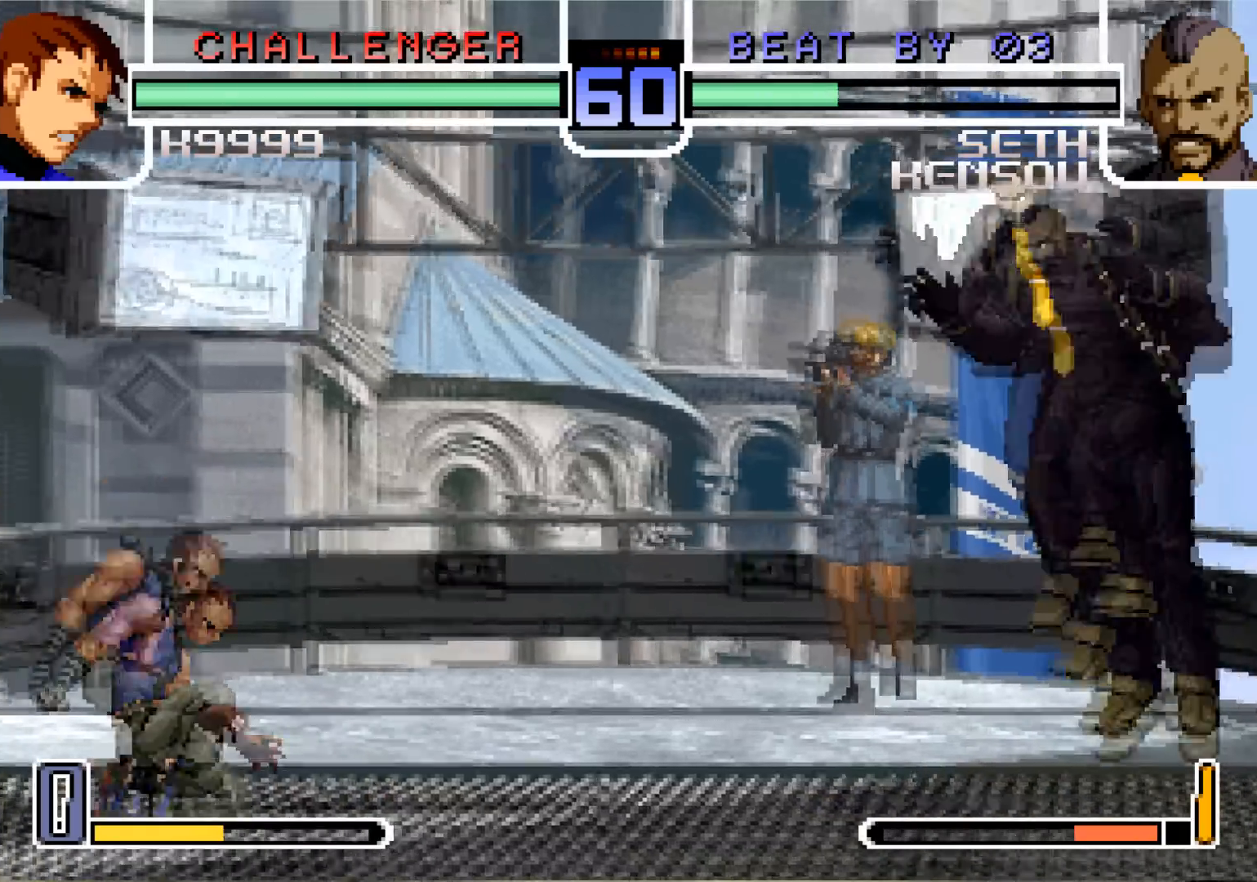
{"buttons": [], "left_stick": "center"}
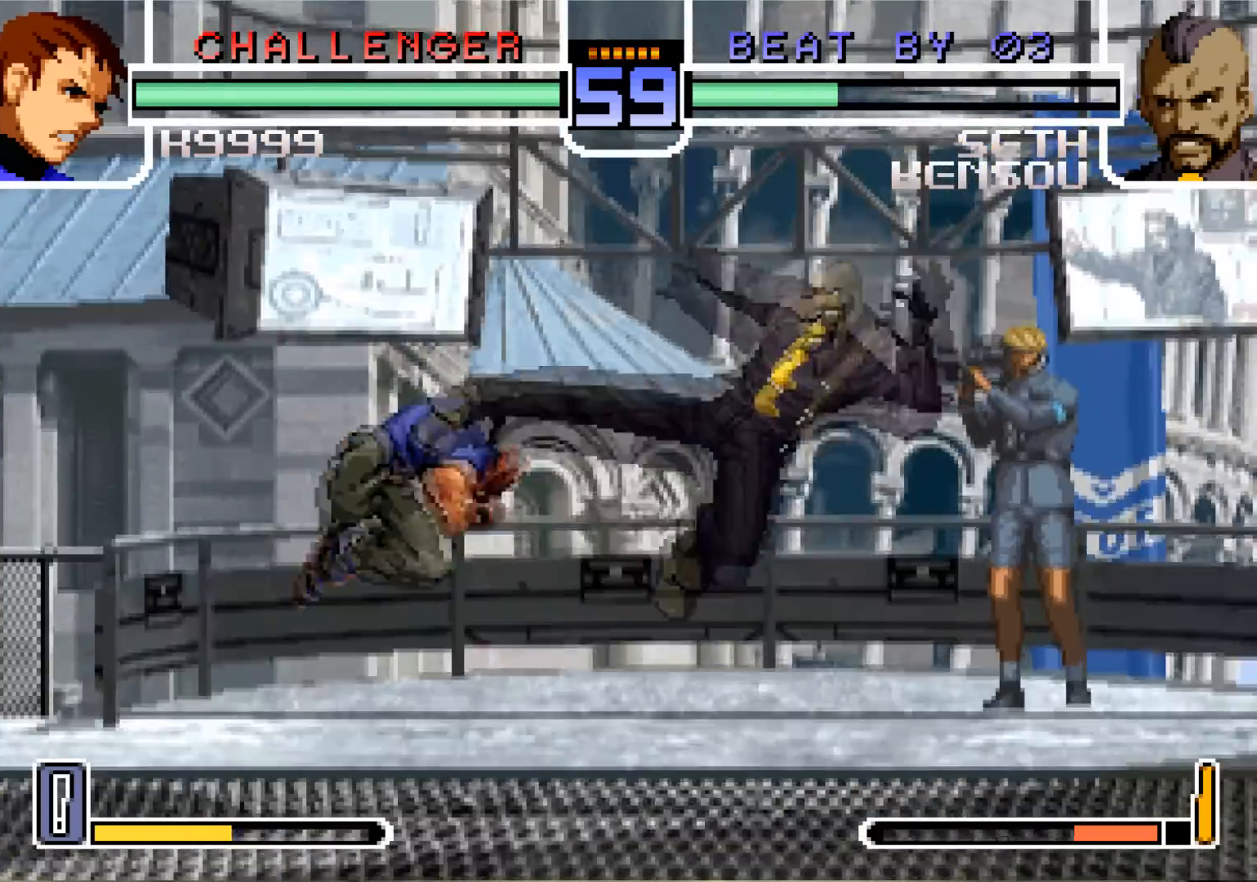
{"buttons": [], "left_stick": "down", "events": [[34, "left_stick", "down"]]}
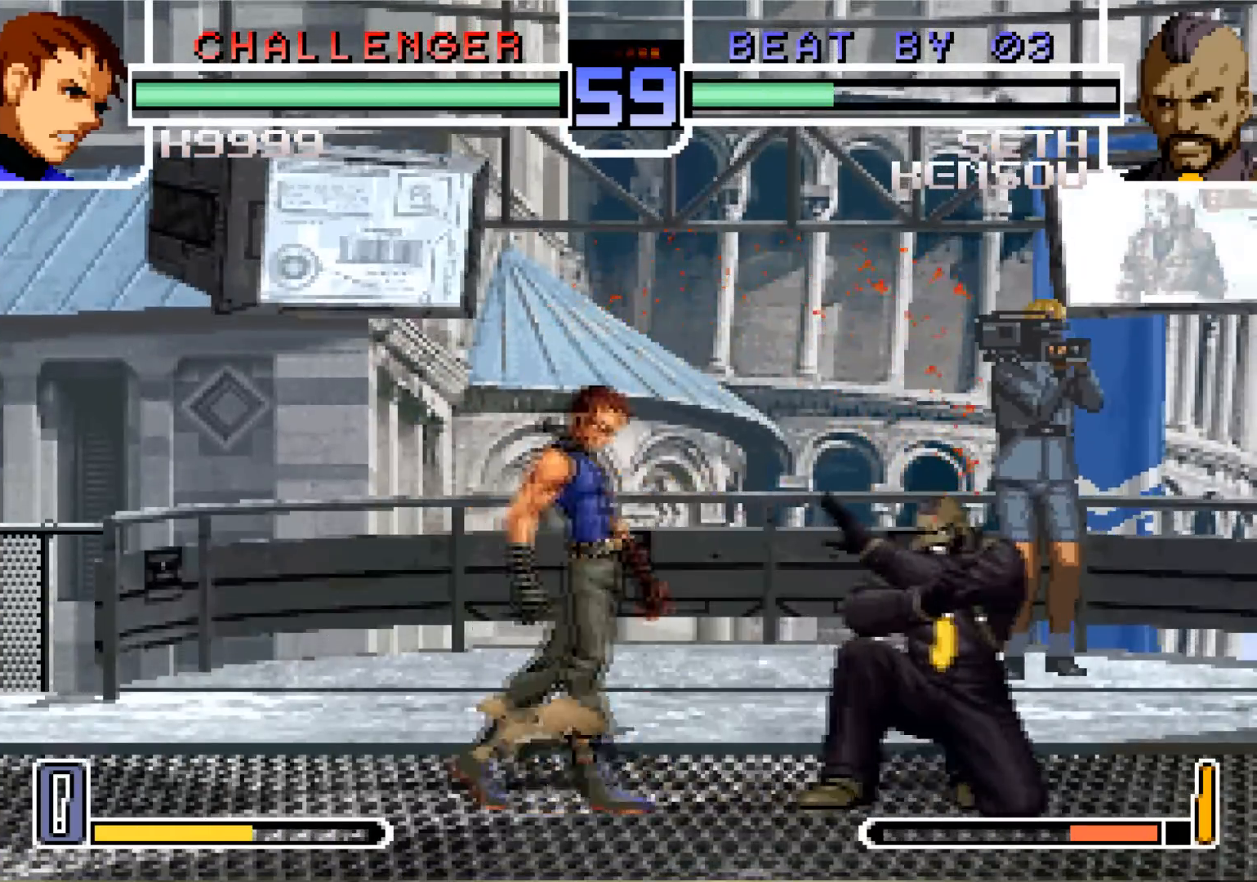
{"buttons": [], "left_stick": "down", "events": []}
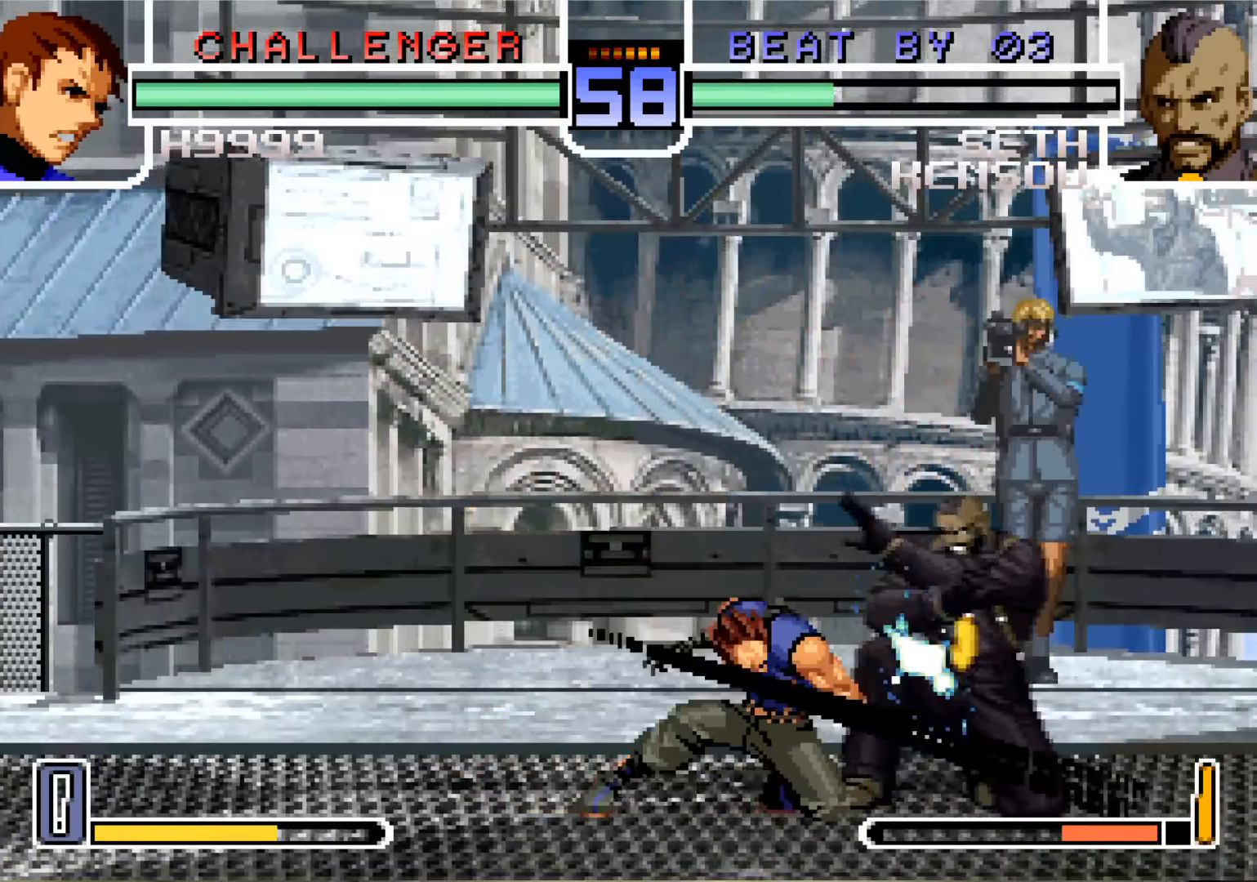
{"buttons": ["R1"], "left_stick": "center", "events": [[201, "left_stick", "left"], [334, "left_stick", "center"], [434, "R1", "down"]]}
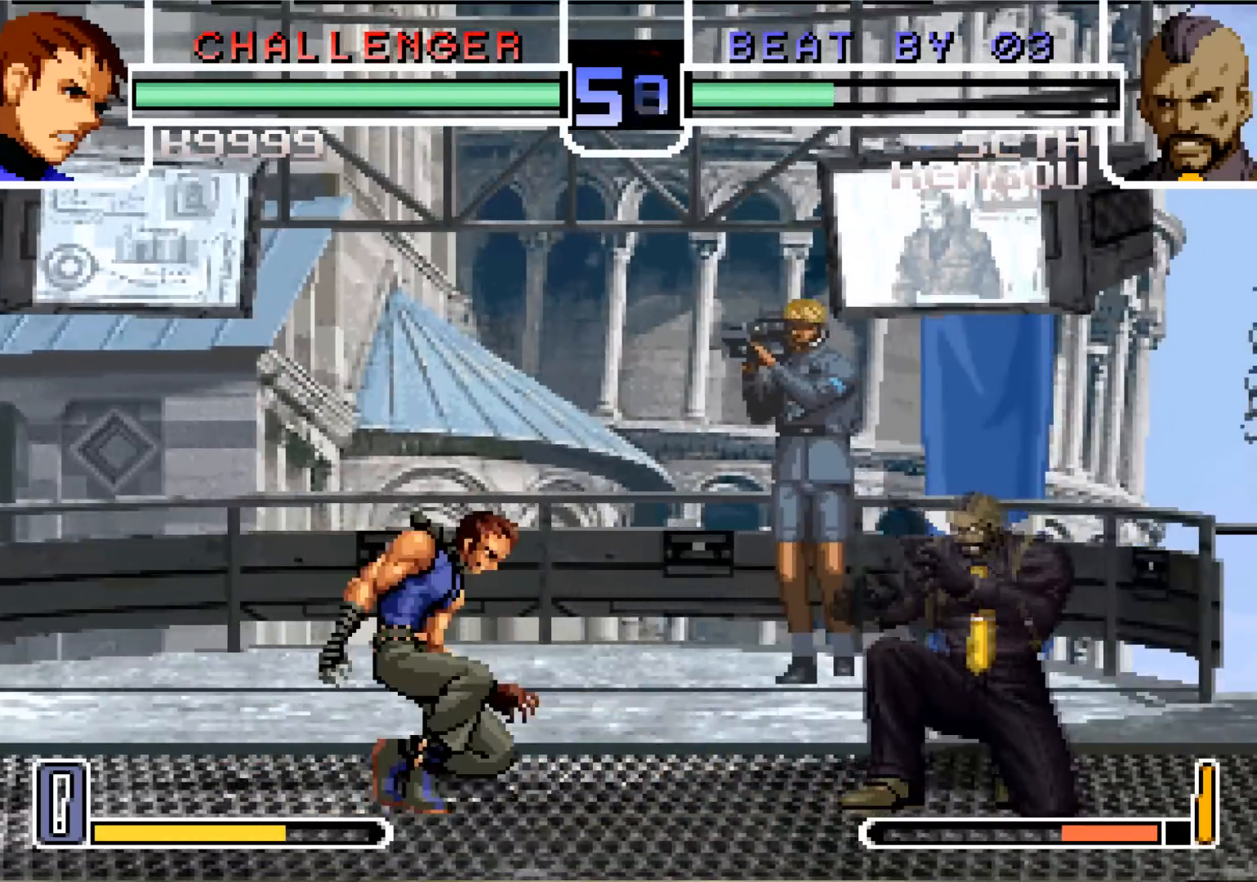
{"buttons": [], "left_stick": "center", "events": [[34, "R1", "up"]]}
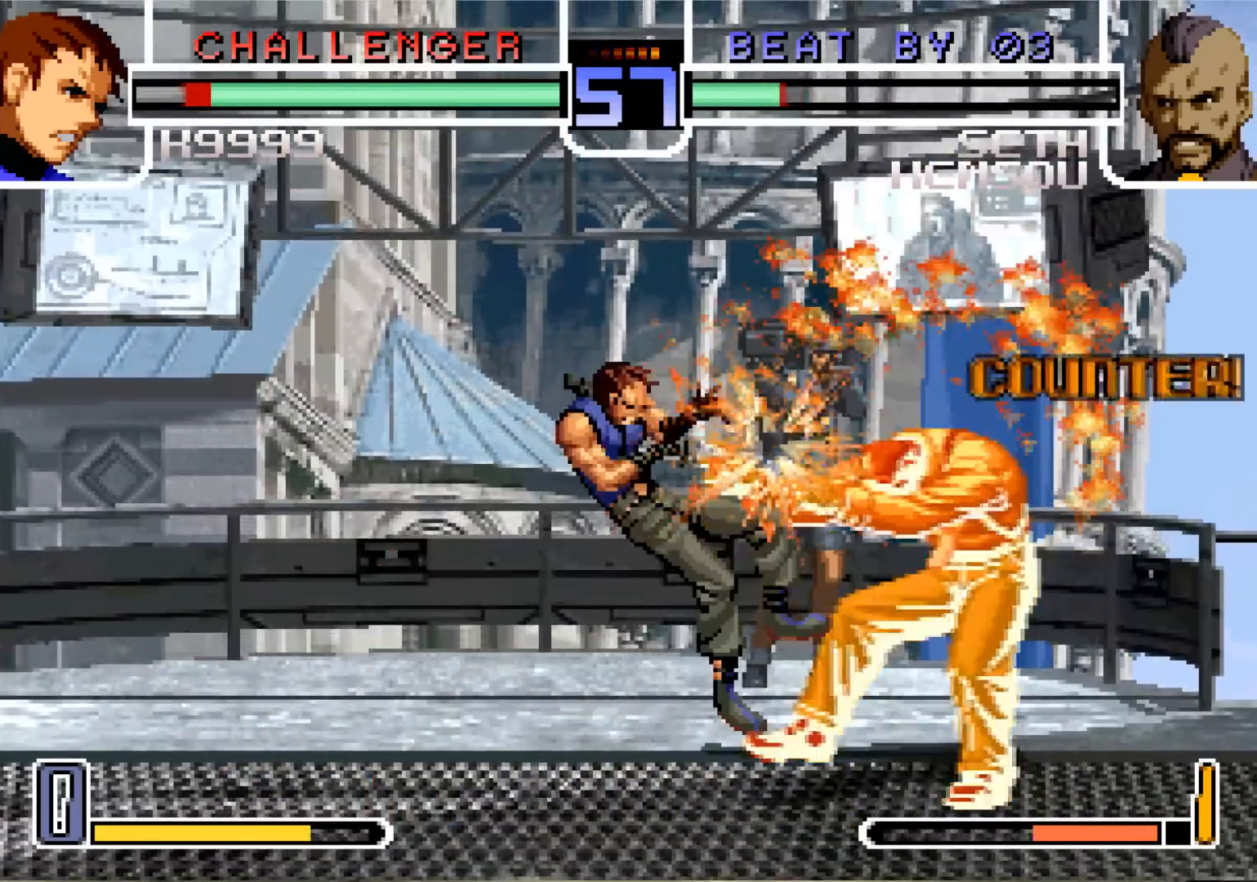
{"buttons": ["SQUARE", "TRIANGLE"], "left_stick": "center", "events": [[417, "SQUARE", "down"], [417, "TRIANGLE", "down"]]}
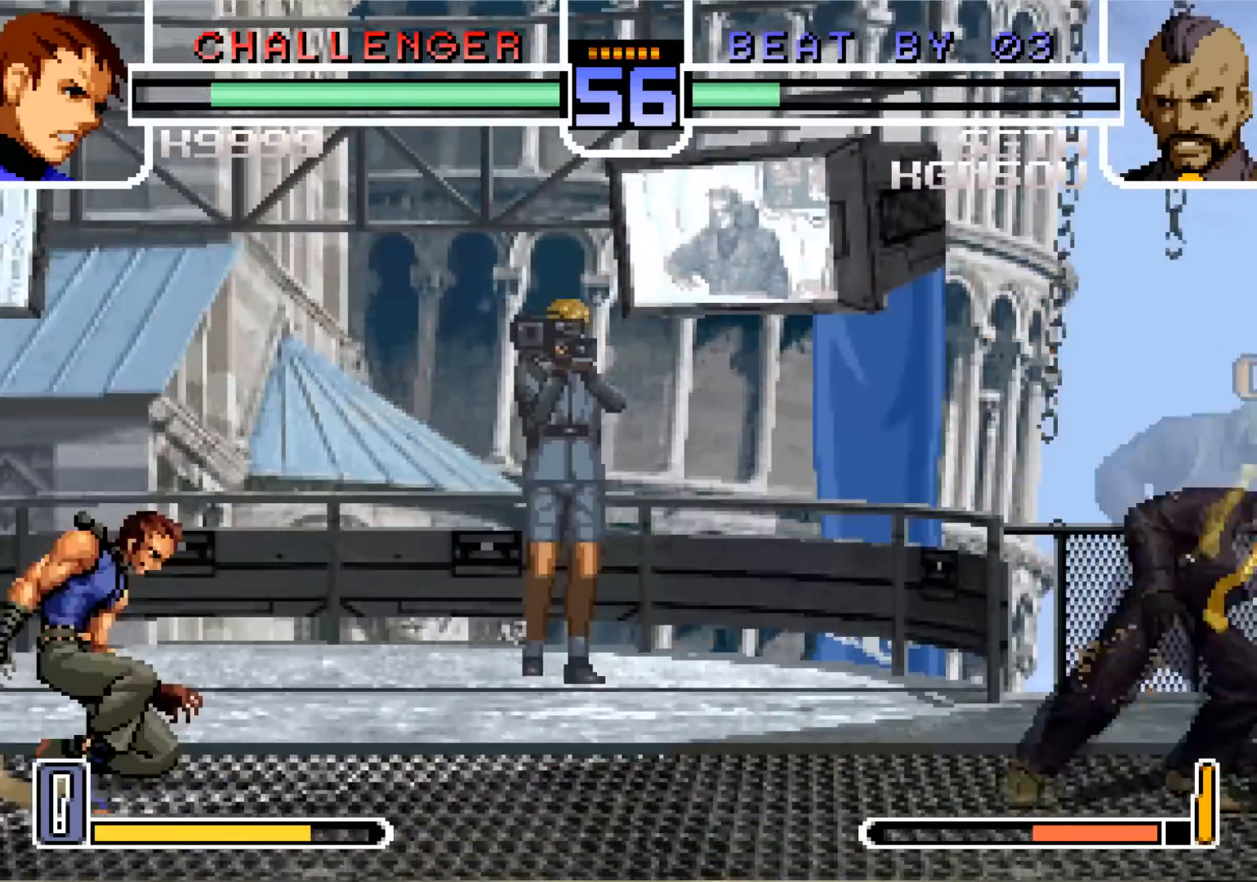
{"buttons": [], "left_stick": "center", "events": [[50, "SQUARE", "up"], [67, "TRIANGLE", "up"]]}
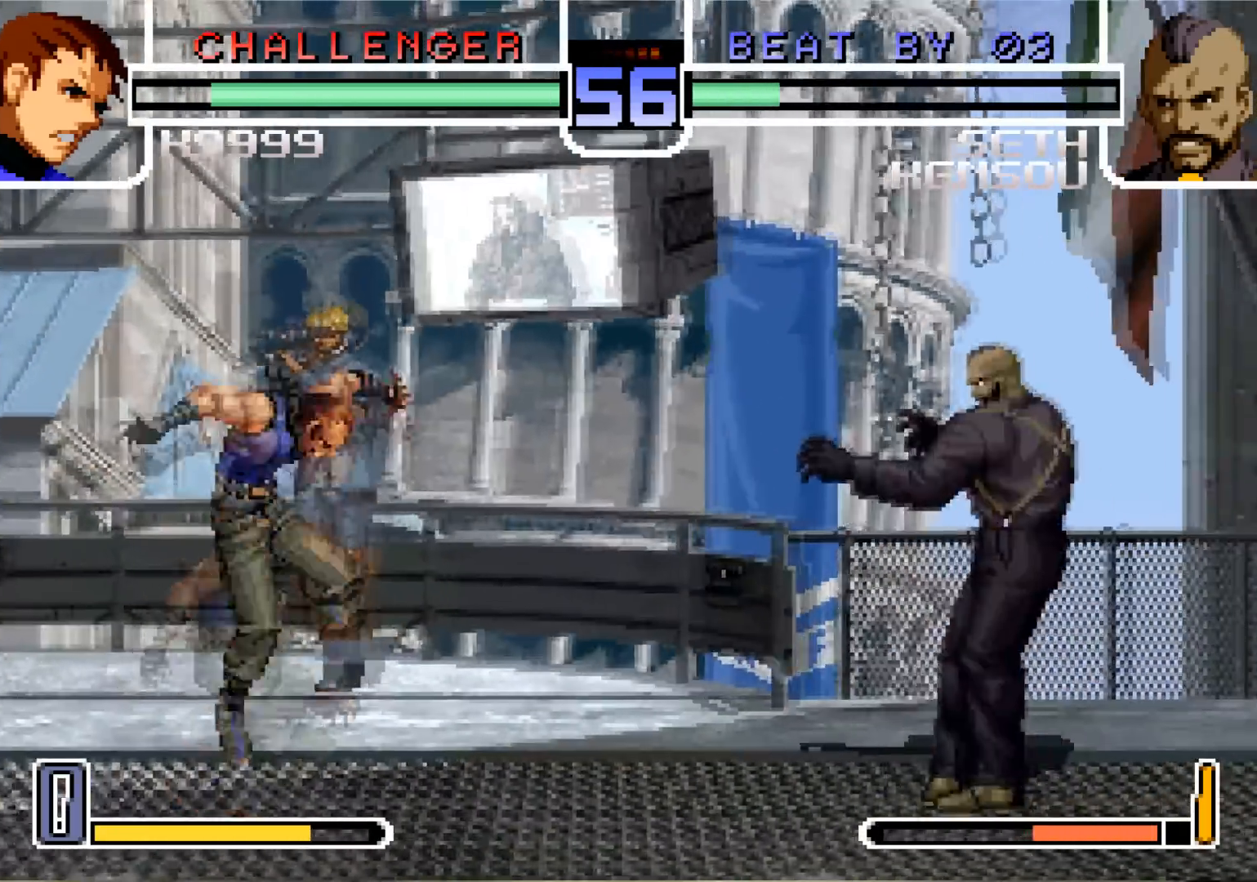
{"buttons": [], "left_stick": "center", "events": [[16, "left_stick", "left"], [83, "left_stick", "down"], [183, "left_stick", "center"], [233, "TRIANGLE", "down"], [383, "TRIANGLE", "up"]]}
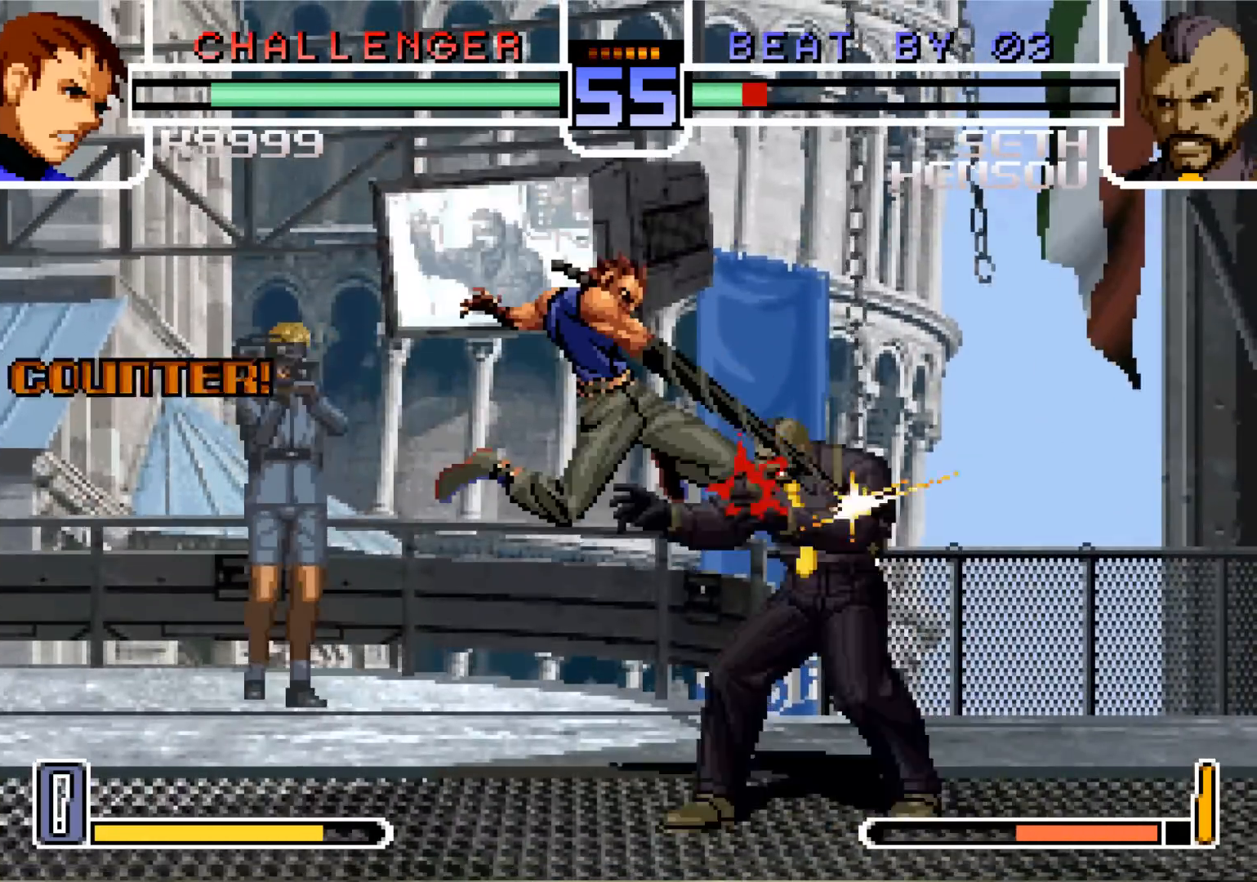
{"buttons": [], "left_stick": "down", "events": [[317, "left_stick", "down"]]}
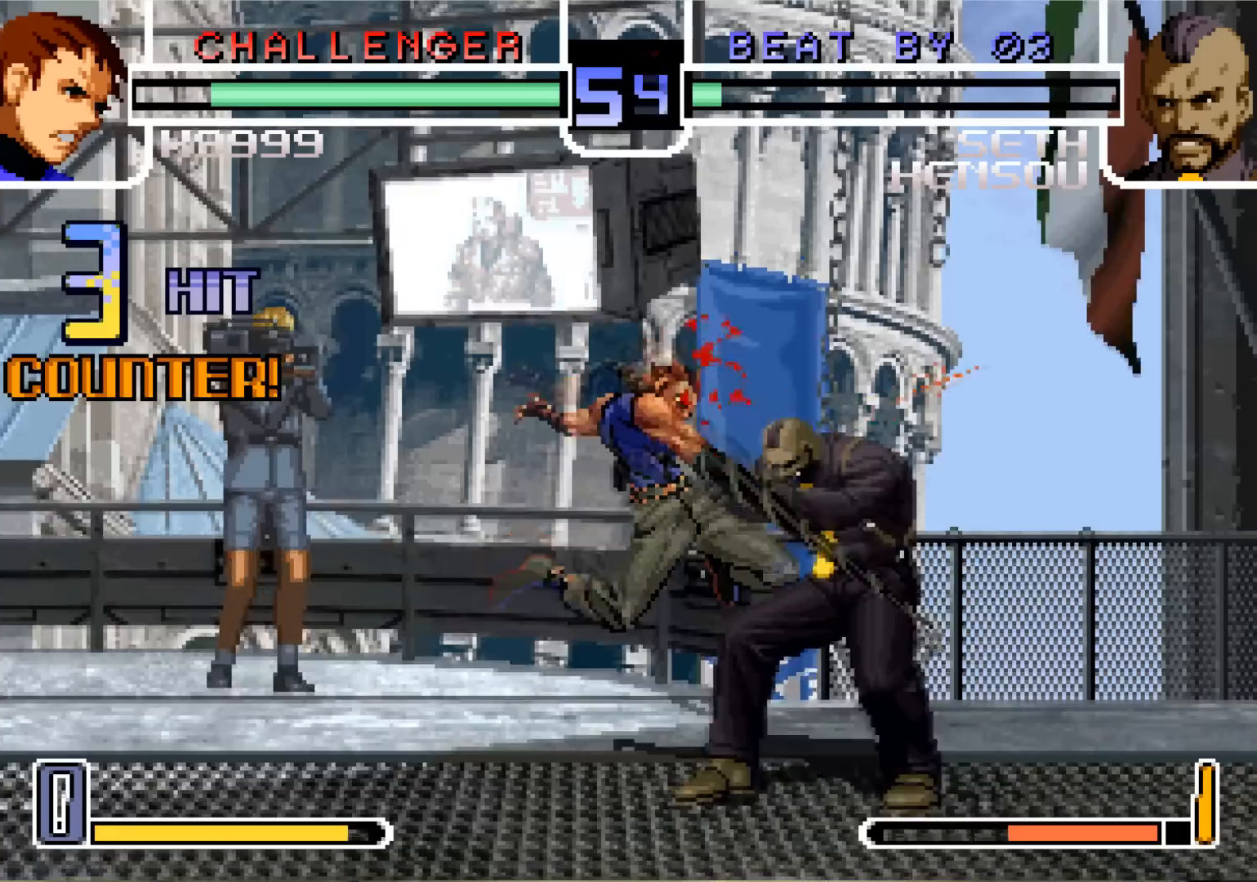
{"buttons": [], "left_stick": "down", "events": []}
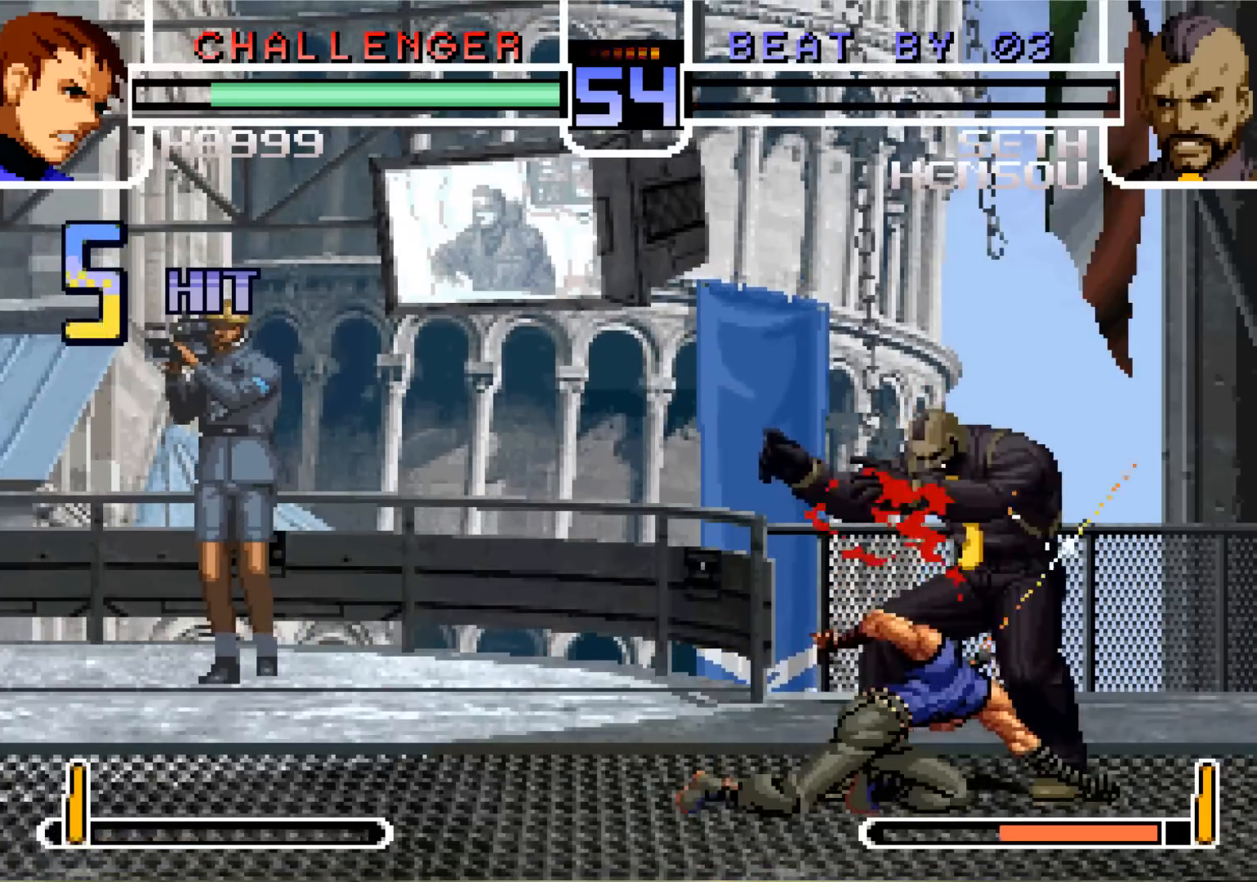
{"buttons": [], "left_stick": "down", "events": []}
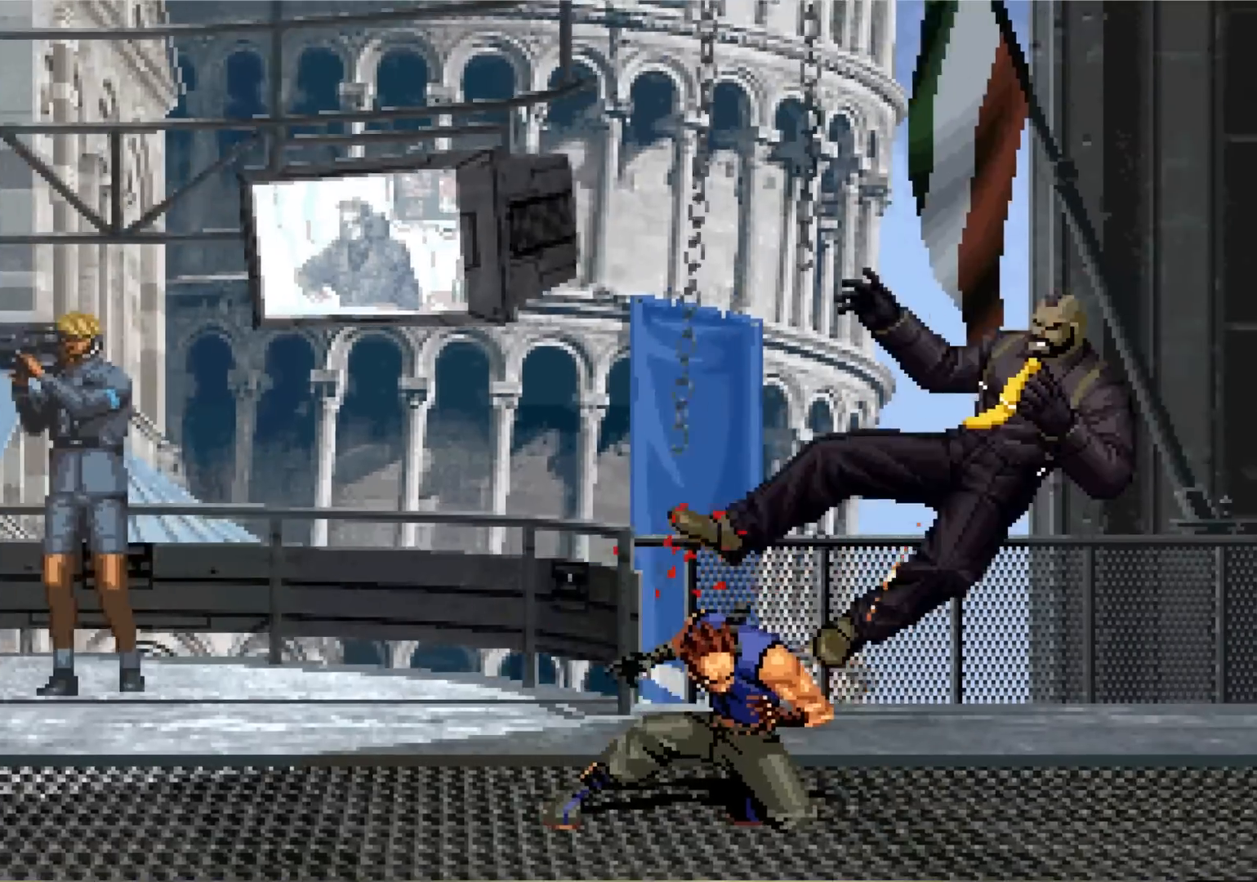
{"buttons": [], "left_stick": "left", "events": [[283, "left_stick", "center"], [400, "left_stick", "down"], [500, "left_stick", "left"]]}
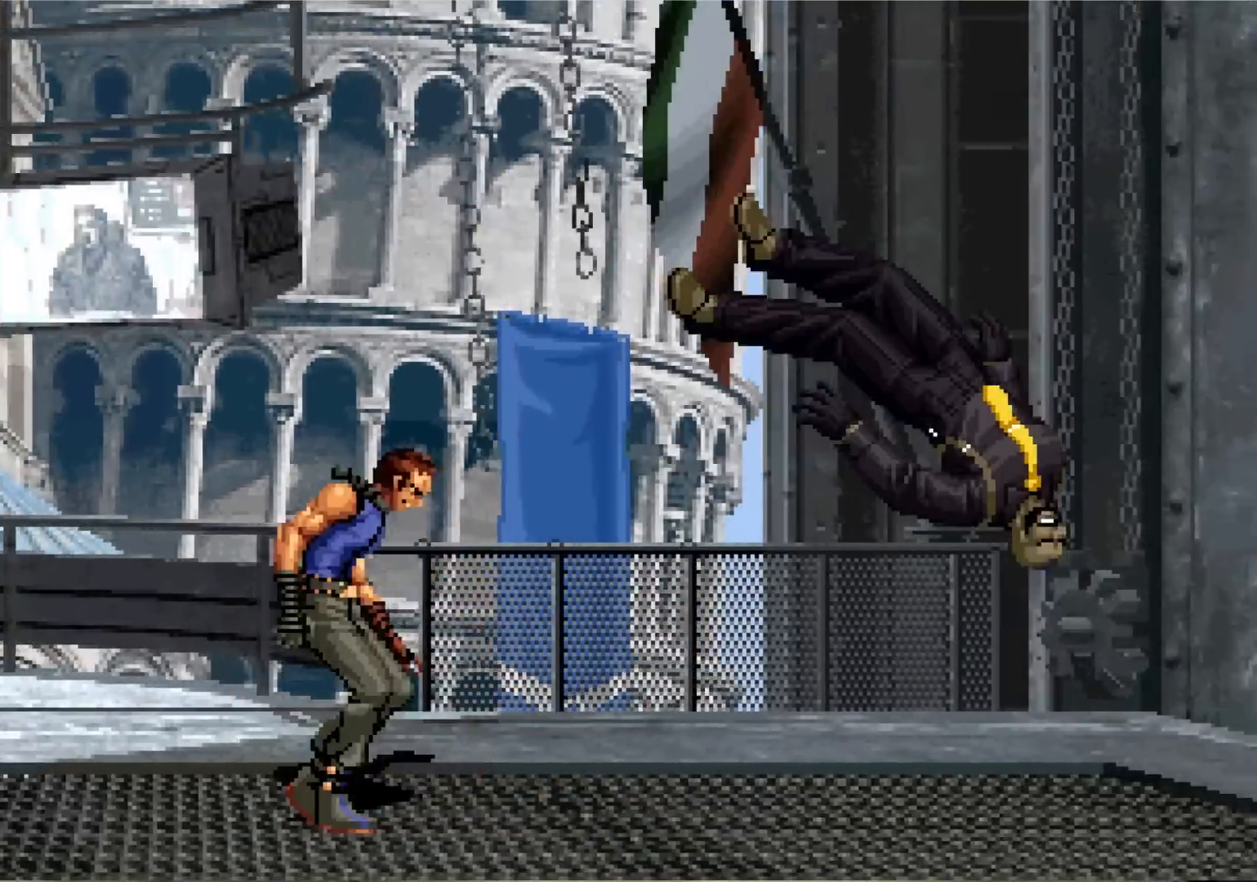
{"buttons": [], "left_stick": "down"}
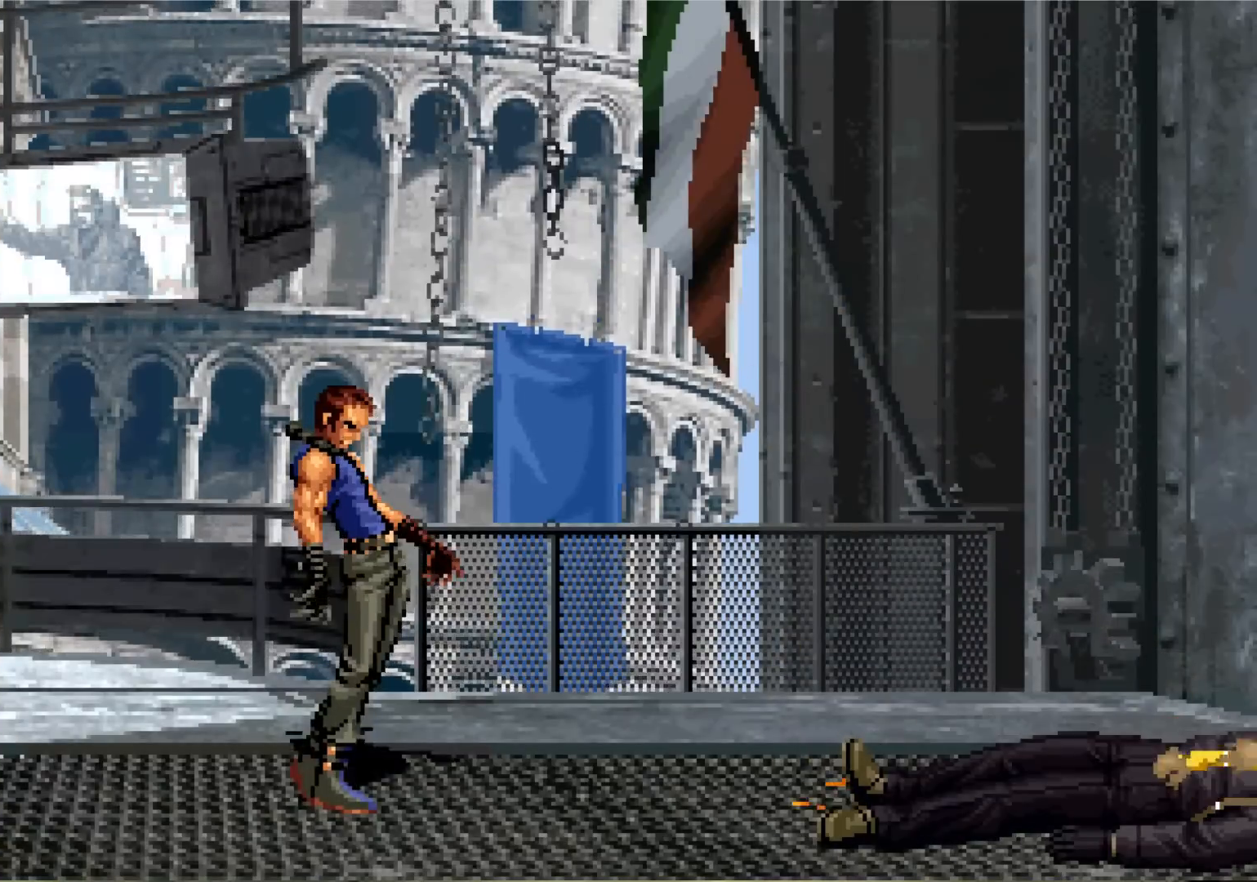
{"buttons": [], "left_stick": "center", "events": [[16, "left_stick", "left"], [50, "TRIANGLE", "down"], [116, "left_stick", "center"], [133, "TRIANGLE", "up"]]}
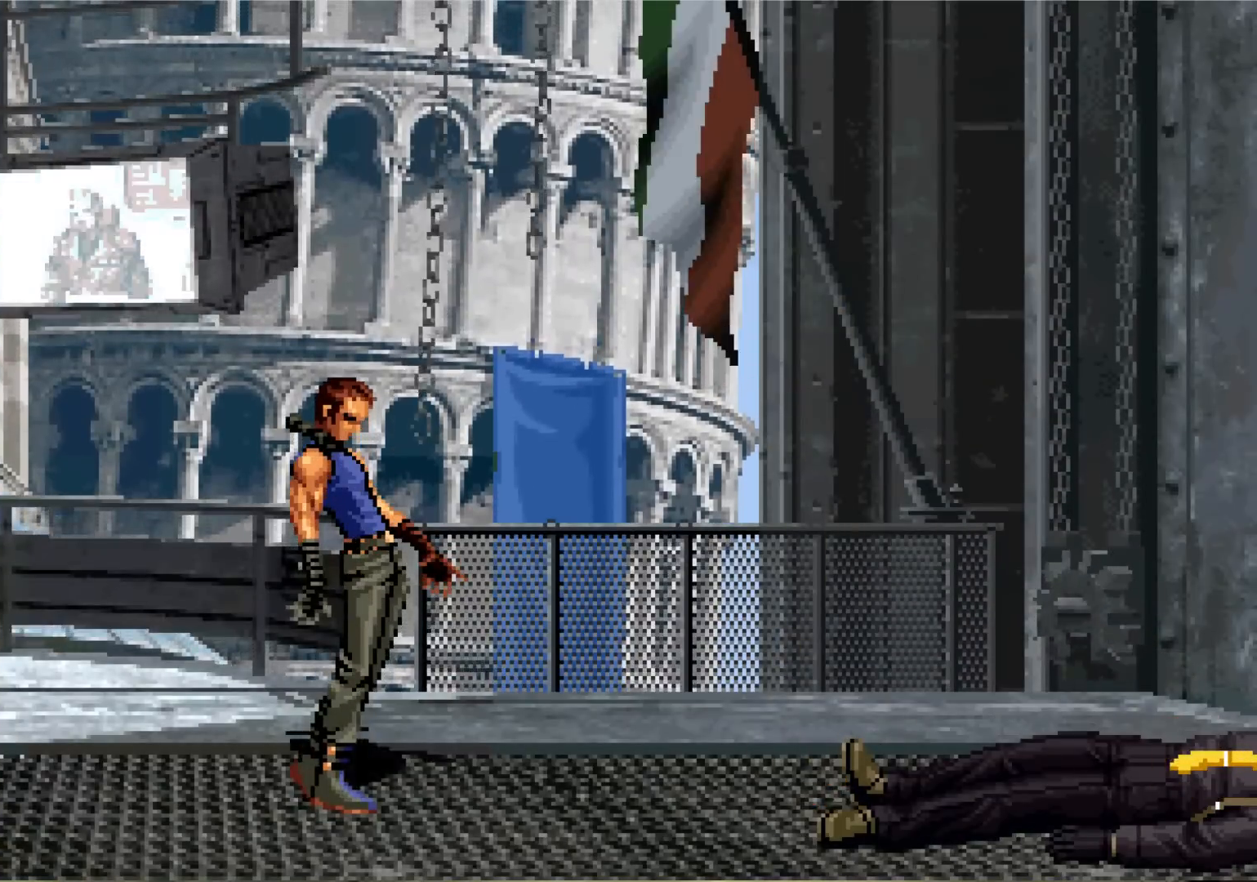
{"buttons": [], "left_stick": "center", "events": [[467, "SQUARE", "down"], [484, "CROSS", "down"], [484, "TRIANGLE", "down"], [501, "CROSS", "up"], [501, "SQUARE", "up"], [501, "TRIANGLE", "up"]]}
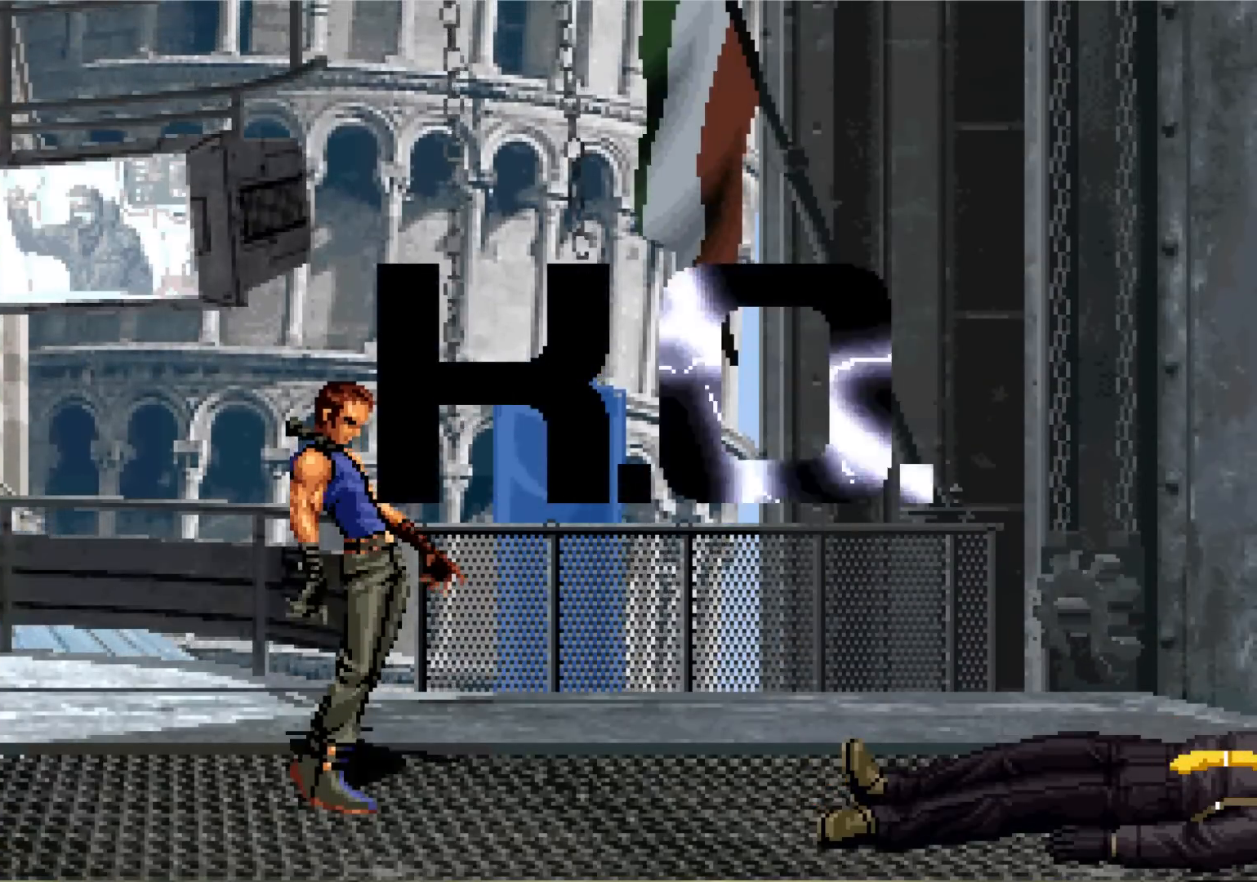
{"buttons": [], "left_stick": "center", "events": [[183, "CROSS", "down"], [183, "SQUARE", "down"], [183, "TRIANGLE", "down"], [200, "CROSS", "up"], [217, "TRIANGLE", "up"], [233, "SQUARE", "up"]]}
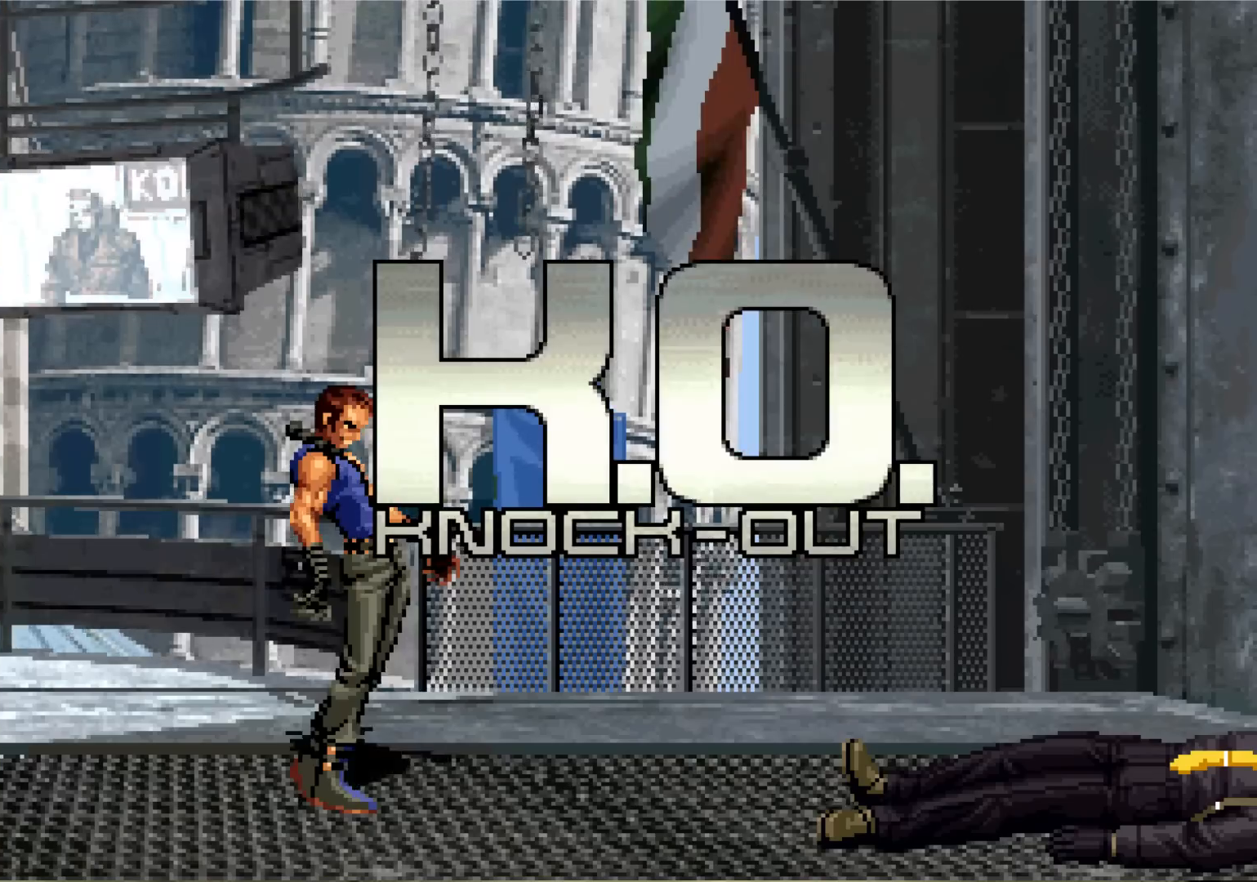
{"buttons": [], "left_stick": "center", "events": []}
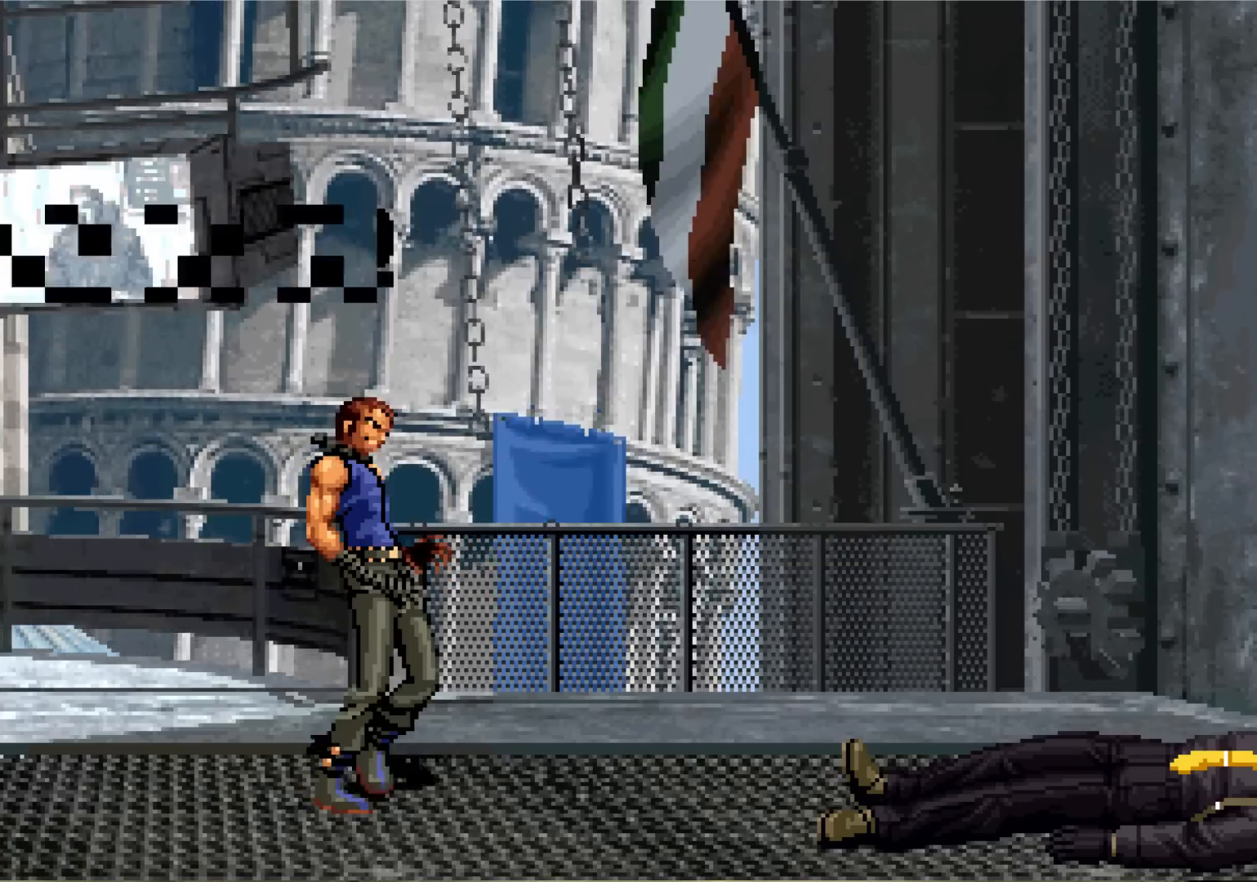
{"buttons": [], "left_stick": "center", "events": []}
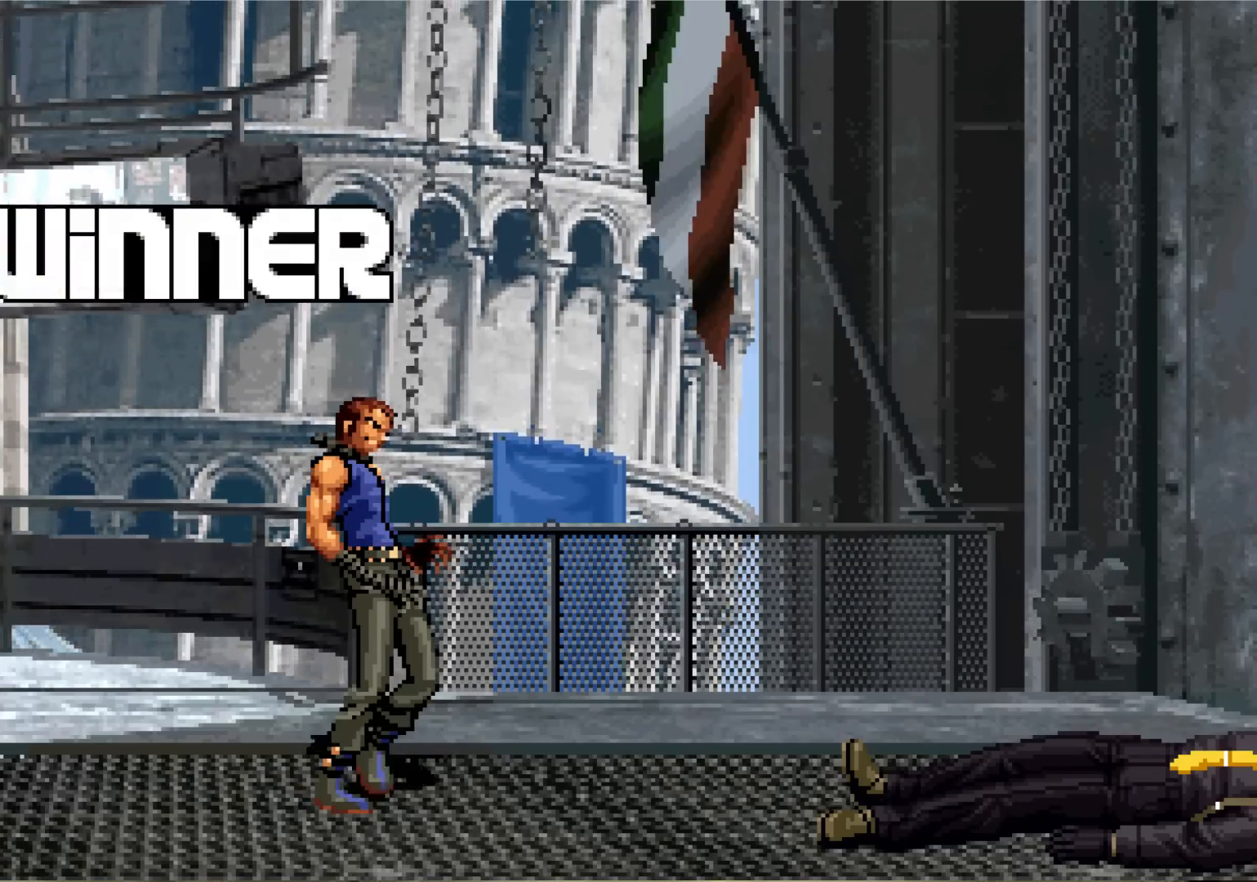
{"buttons": [], "left_stick": "center", "events": [[134, "CROSS", "down"], [167, "SQUARE", "down"], [200, "SQUARE", "up"], [217, "CROSS", "up"], [351, "CROSS", "down"], [351, "TRIANGLE", "down"], [367, "SQUARE", "down"], [384, "R1", "down"], [401, "R1", "up"], [417, "SQUARE", "up"], [434, "TRIANGLE", "up"], [467, "CROSS", "up"]]}
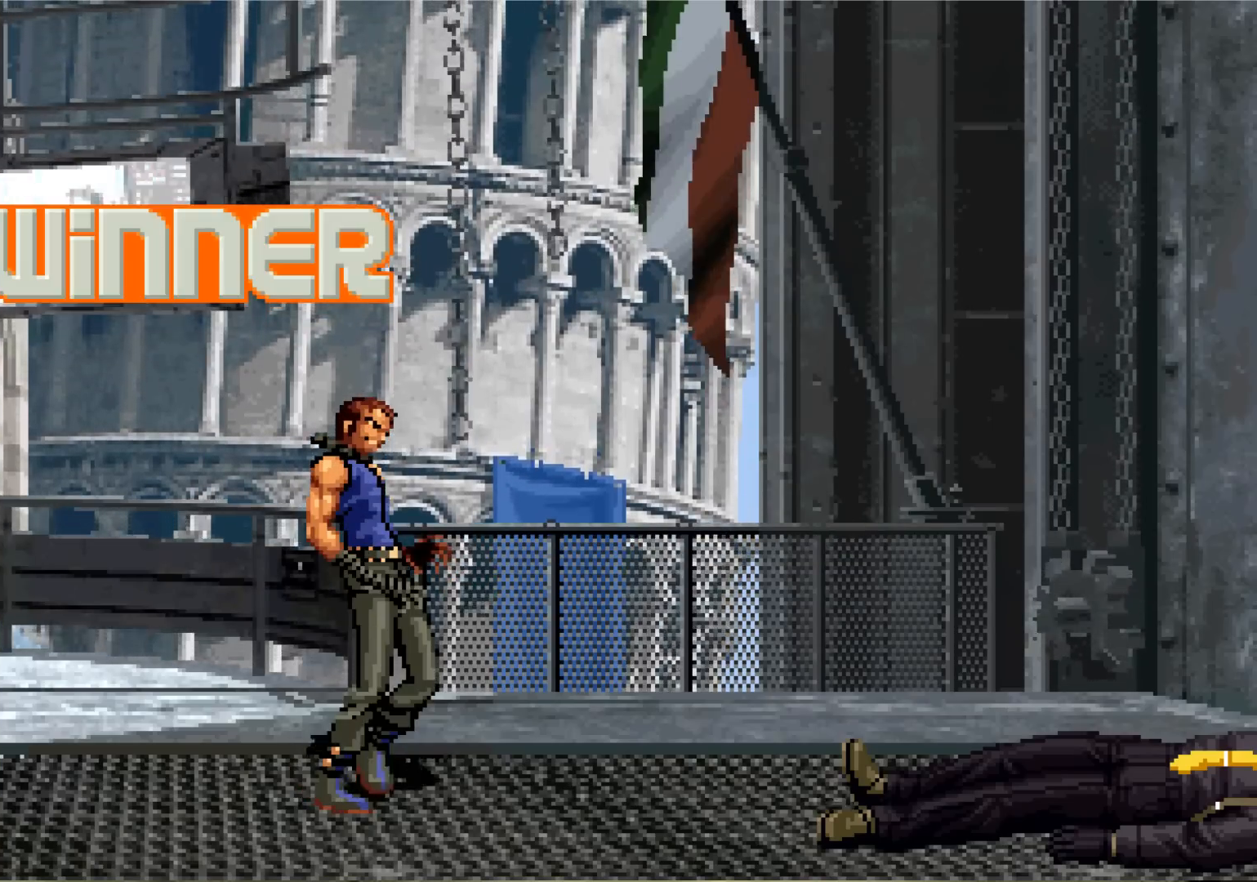
{"buttons": [], "left_stick": "center", "events": [[100, "TRIANGLE", "down"], [116, "CROSS", "down"], [116, "SQUARE", "down"], [133, "CROSS", "up"], [133, "SQUARE", "up"], [133, "TRIANGLE", "up"], [250, "TRIANGLE", "down"], [283, "TRIANGLE", "up"], [450, "CROSS", "down"], [467, "SQUARE", "down"], [467, "TRIANGLE", "down"], [483, "SQUARE", "up"], [483, "TRIANGLE", "up"], [500, "CROSS", "up"]]}
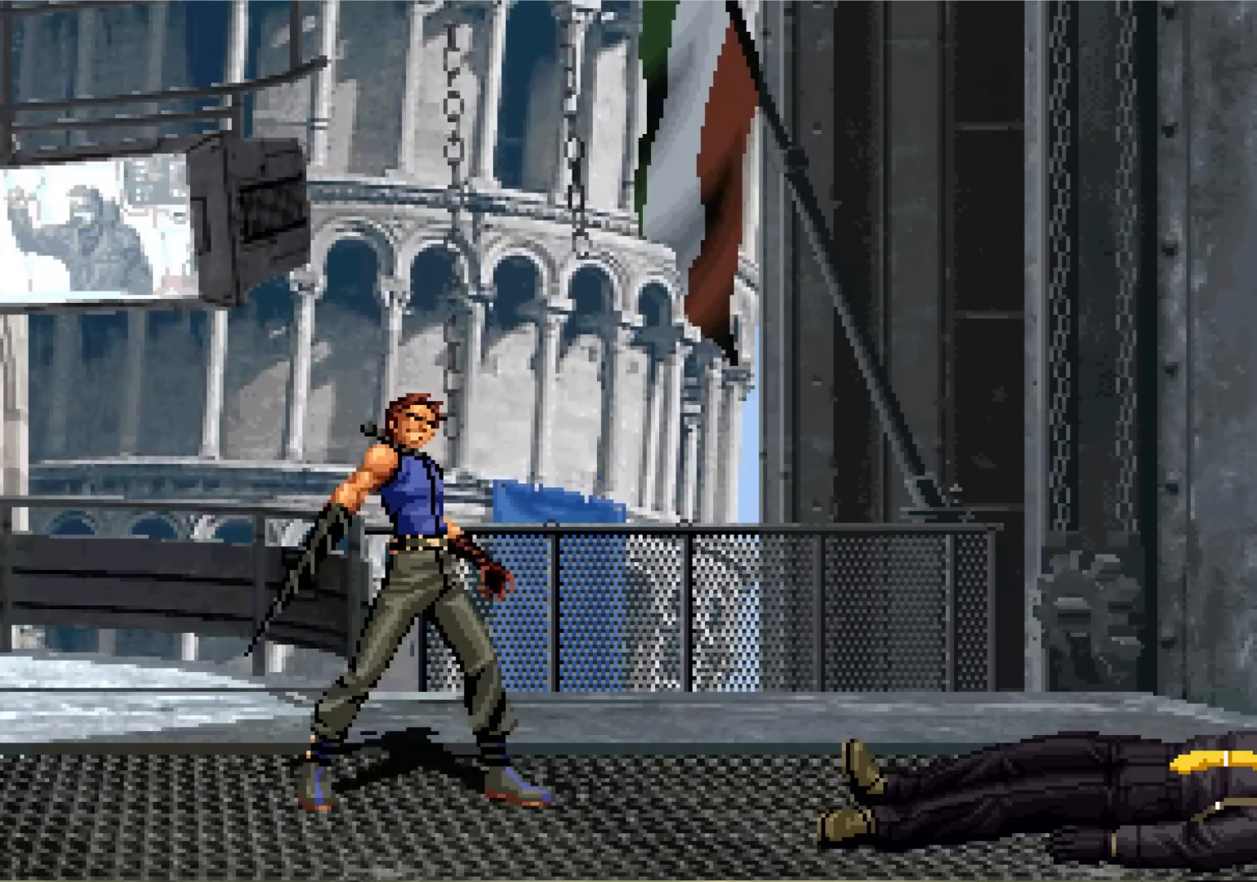
{"buttons": [], "left_stick": "center", "events": [[167, "TRIANGLE", "down"], [184, "CROSS", "down"], [184, "R1", "down"], [184, "SQUARE", "down"], [200, "R1", "up"], [200, "SQUARE", "up"], [217, "CROSS", "up"], [217, "TRIANGLE", "up"], [401, "CROSS", "down"], [401, "SQUARE", "down"], [401, "TRIANGLE", "down"], [417, "CROSS", "up"], [417, "SQUARE", "up"], [417, "TRIANGLE", "up"]]}
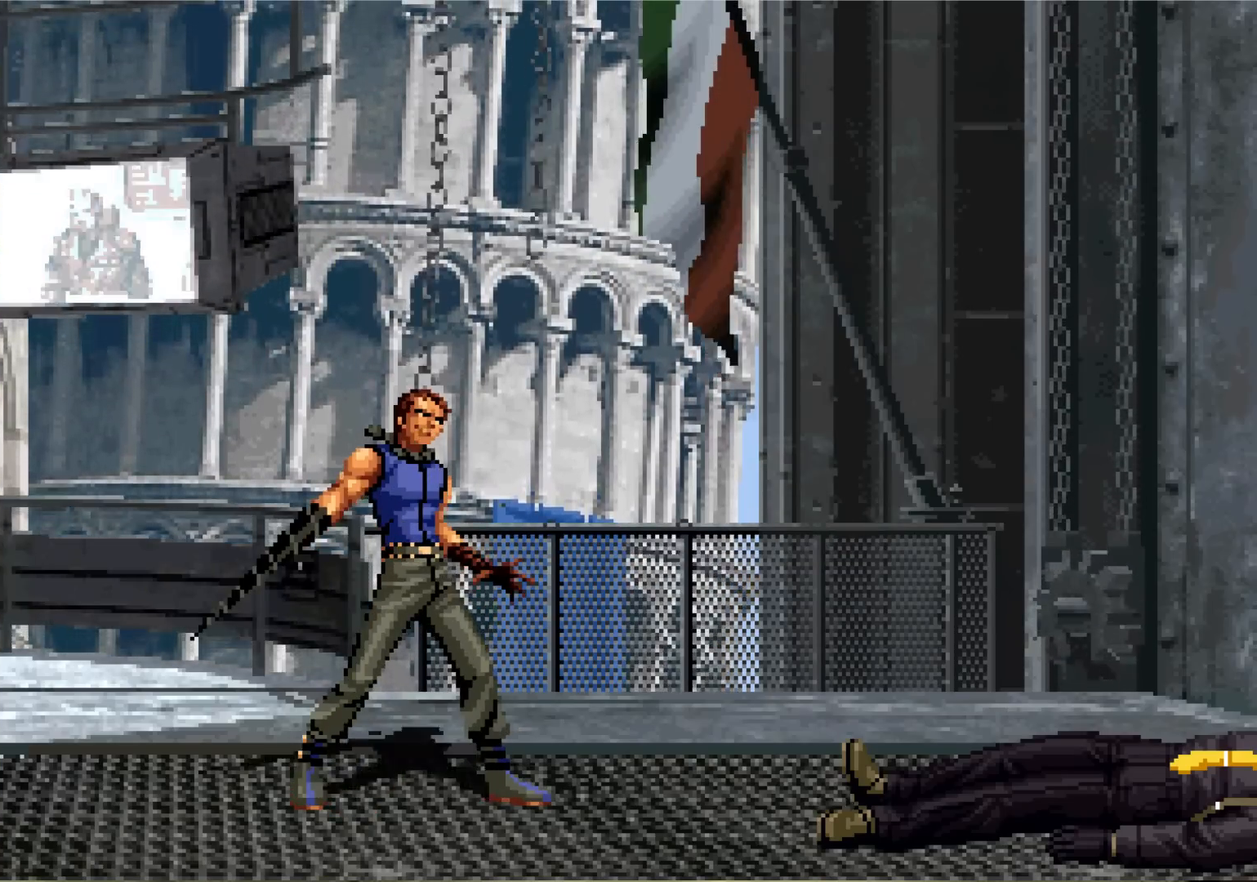
{"buttons": [], "left_stick": "center", "events": [[100, "SQUARE", "down"], [116, "CROSS", "down"], [133, "CROSS", "up"], [133, "SQUARE", "up"], [333, "CROSS", "down"], [333, "SQUARE", "down"], [350, "CROSS", "up"], [350, "SQUARE", "up"]]}
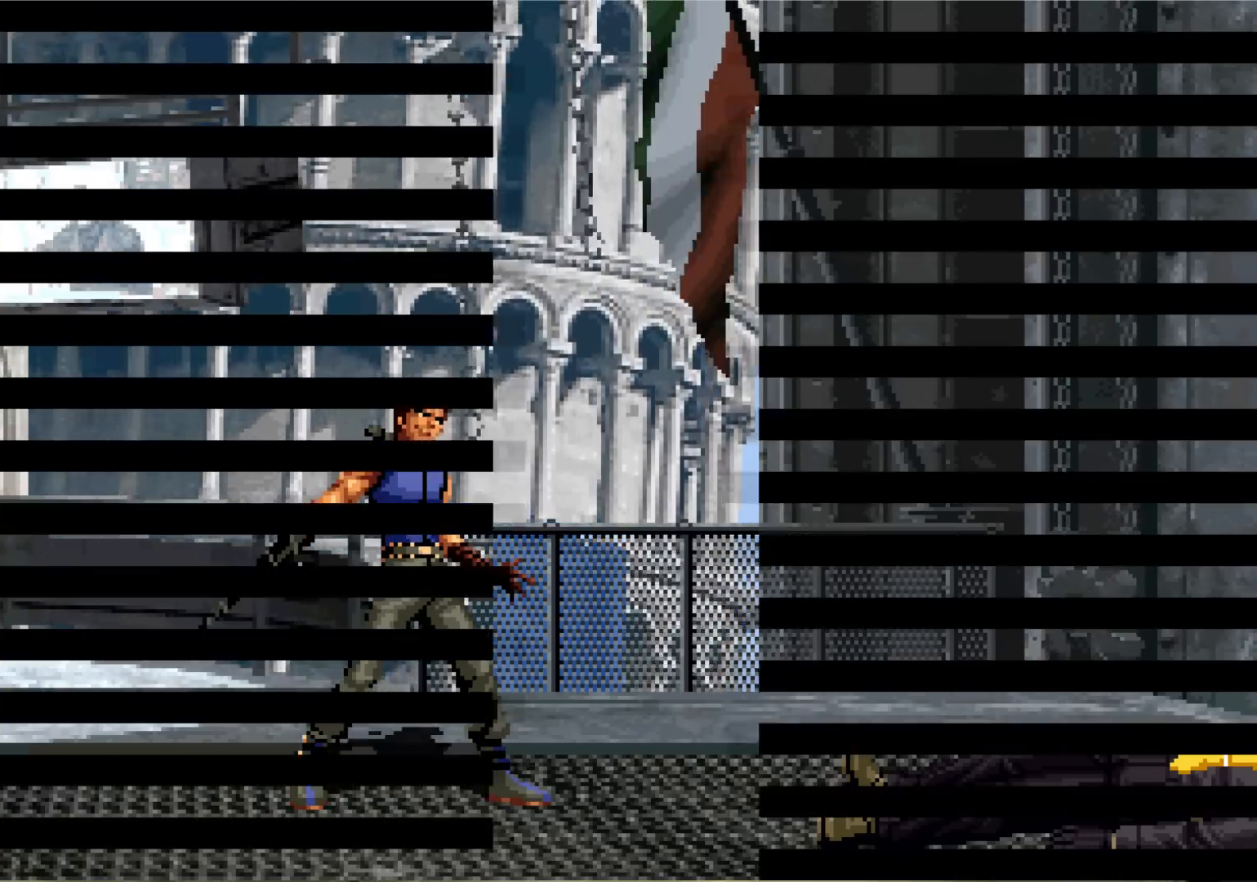
{"buttons": [], "left_stick": "center", "events": [[34, "CROSS", "down"], [34, "SQUARE", "down"], [50, "CROSS", "up"], [50, "SQUARE", "up"], [250, "CROSS", "down"], [250, "SQUARE", "down"], [267, "CROSS", "up"], [267, "SQUARE", "up"], [467, "CROSS", "down"], [467, "SQUARE", "down"], [467, "TRIANGLE", "down"], [501, "CROSS", "up"], [501, "SQUARE", "up"], [501, "TRIANGLE", "up"]]}
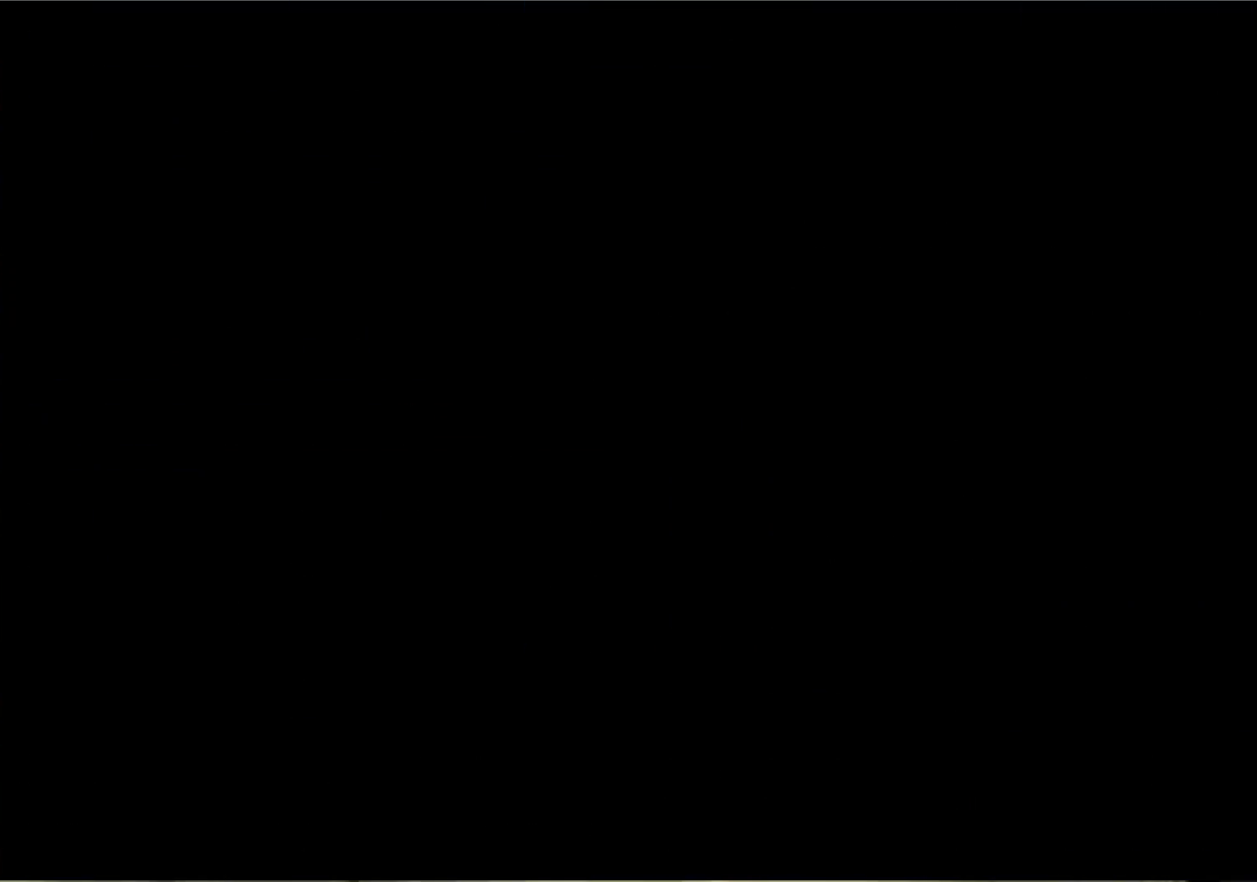
{"buttons": [], "left_stick": "center", "events": [[166, "SQUARE", "down"], [166, "TRIANGLE", "down"], [183, "CROSS", "down"], [200, "CROSS", "up"], [200, "SQUARE", "up"], [200, "TRIANGLE", "up"], [350, "TRIANGLE", "down"], [367, "SQUARE", "down"], [417, "TRIANGLE", "up"], [450, "SQUARE", "up"], [467, "CROSS", "down"], [483, "CROSS", "up"]]}
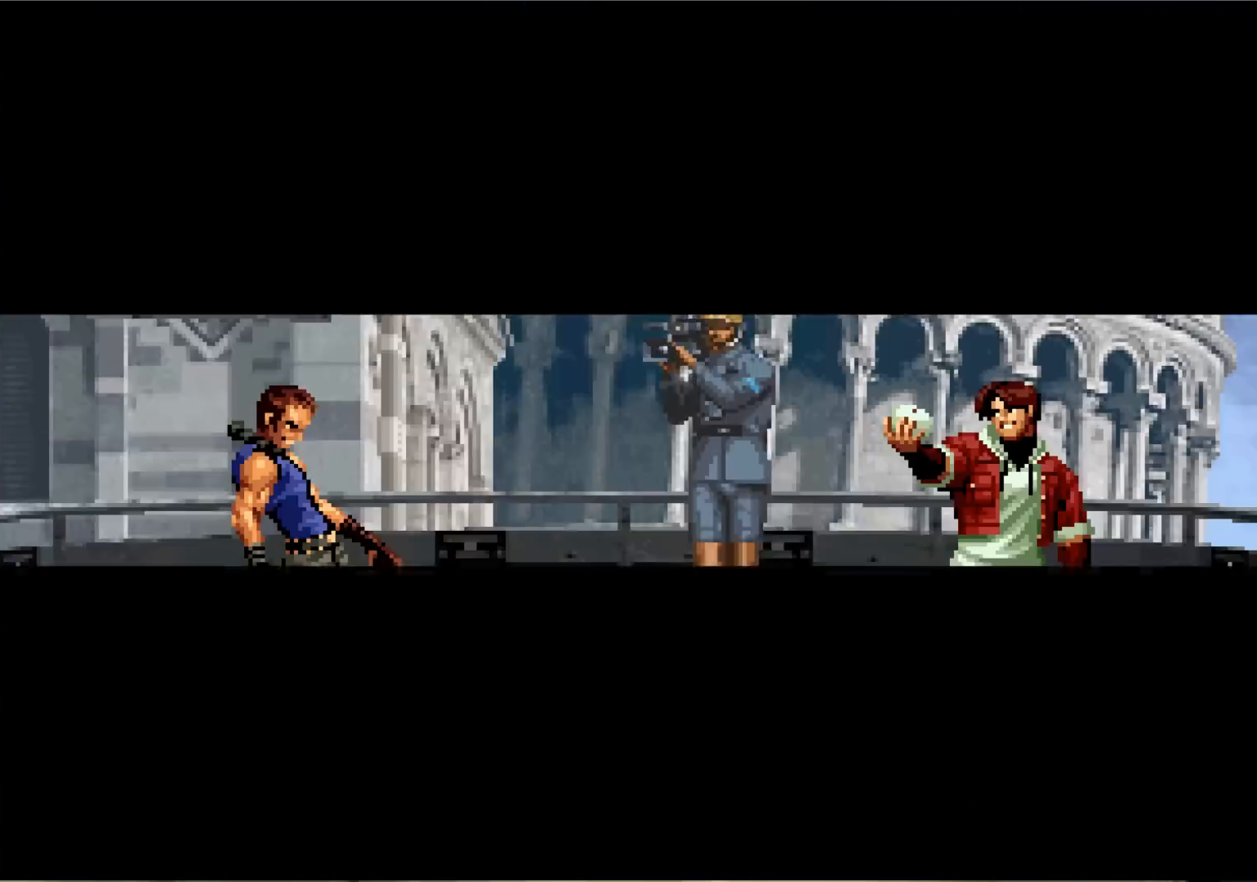
{"buttons": ["CROSS"], "left_stick": "center", "events": [[17, "TRIANGLE", "down"], [67, "SQUARE", "down"], [100, "TRIANGLE", "up"], [134, "CROSS", "down"], [134, "SQUARE", "up"], [150, "CROSS", "up"], [184, "TRIANGLE", "down"], [234, "SQUARE", "down"], [250, "CROSS", "down"], [267, "TRIANGLE", "up"], [284, "SQUARE", "up"], [334, "CROSS", "up"], [351, "TRIANGLE", "down"], [417, "SQUARE", "down"], [451, "TRIANGLE", "up"], [484, "CROSS", "down"], [484, "SQUARE", "up"]]}